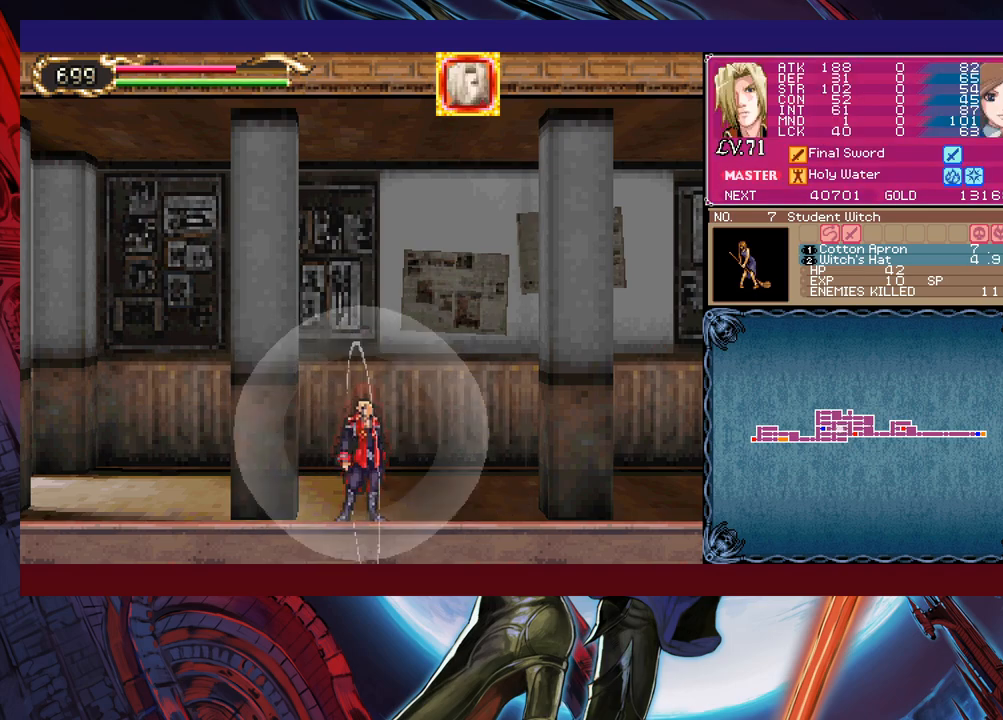
Gameplay with a controller (Xbox layout); each line is a JSON object with the inputs held at the frame after it. "events" lists button and stick changes between this image and that frame as [ms after this image, input, new state], when the widget could be followed in between. Not read: L2 L3 R2 R3 right_stick.
{"buttons": [], "left_stick": "center", "events": []}
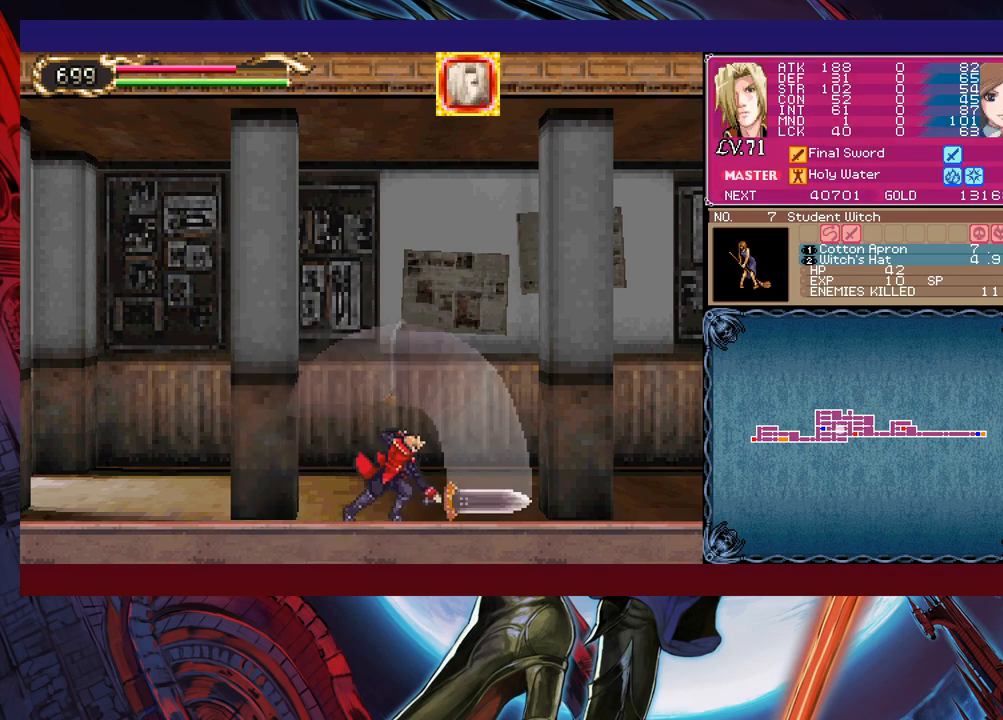
{"buttons": [], "left_stick": "center", "events": []}
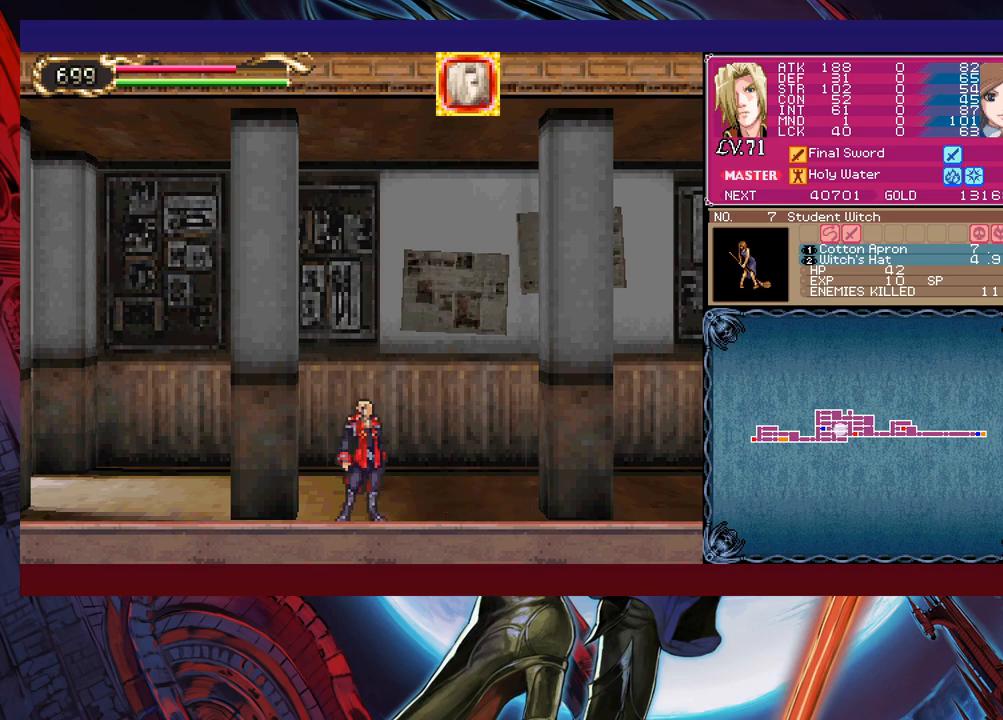
{"buttons": [], "left_stick": "center", "events": []}
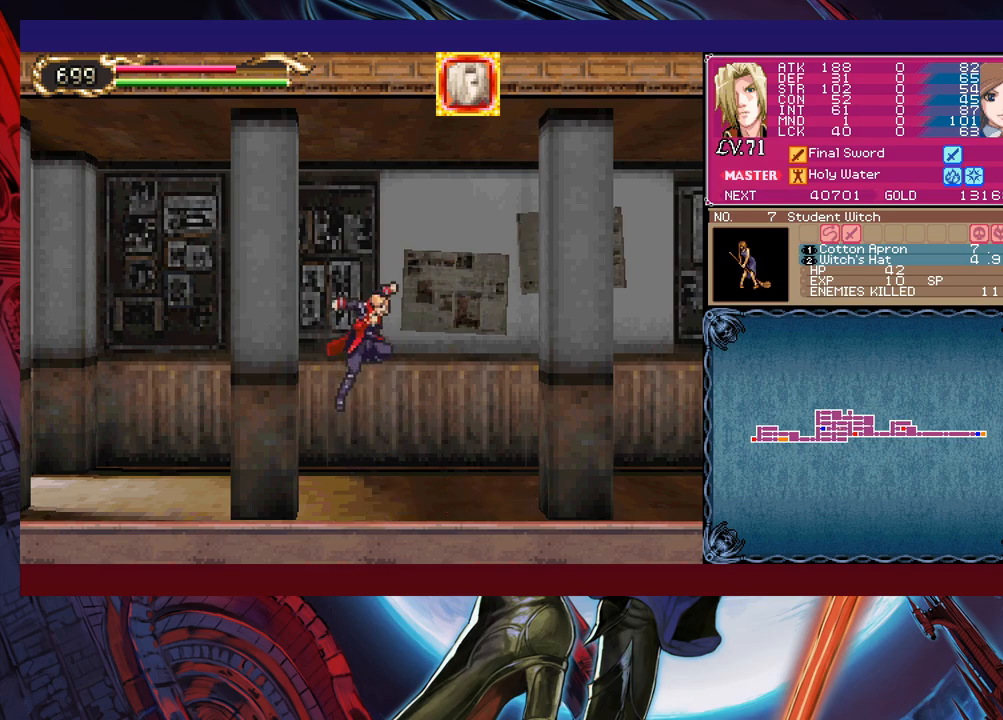
{"buttons": [], "left_stick": "center", "events": []}
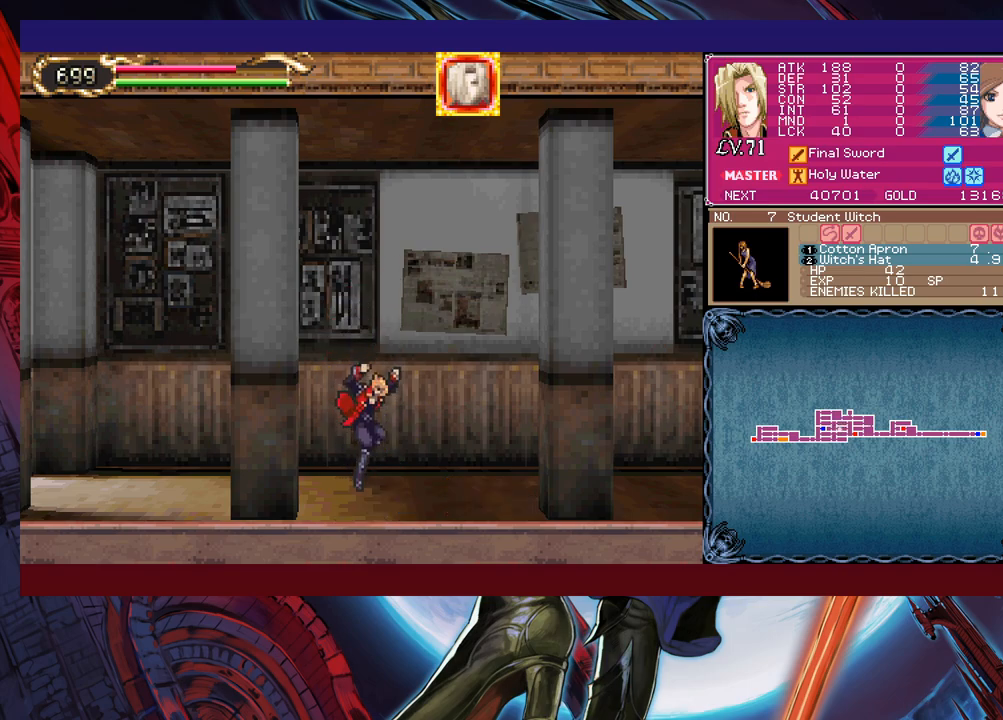
{"buttons": [], "left_stick": "right", "events": [[483, "left_stick", "right"]]}
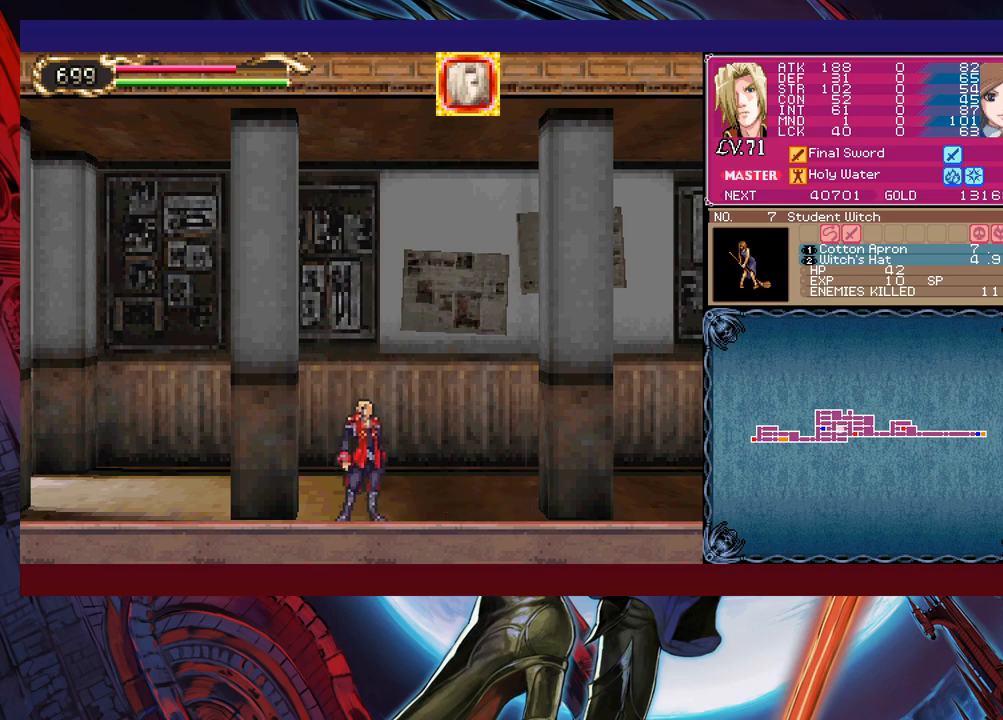
{"buttons": [], "left_stick": "right", "events": []}
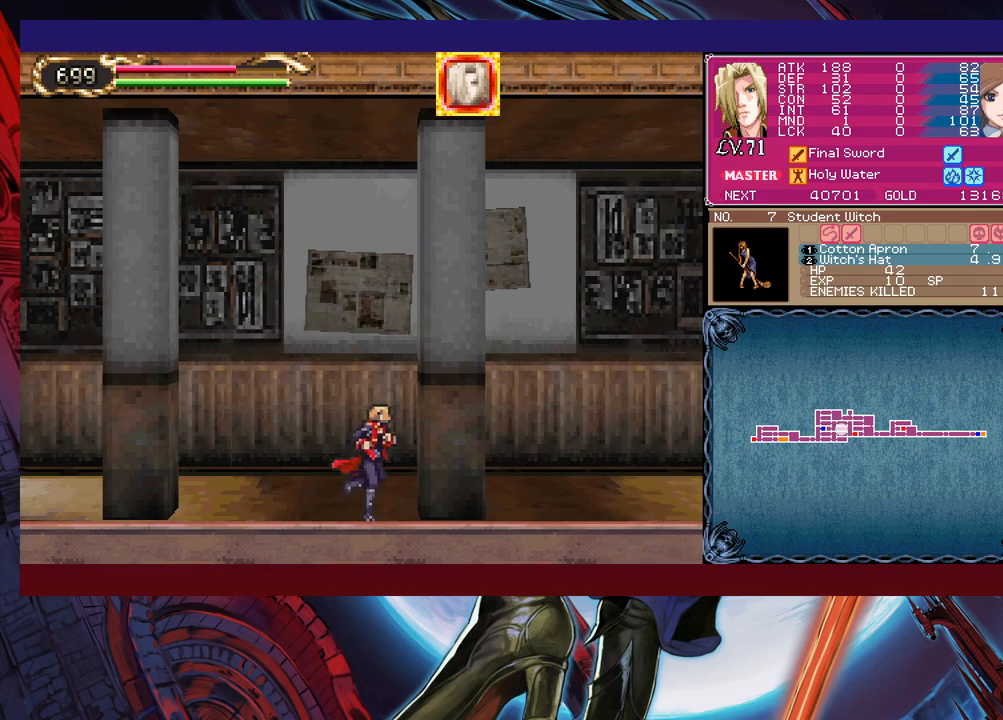
{"buttons": ["X"], "left_stick": "center", "events": [[150, "L1", "down"], [200, "L1", "up"], [200, "left_stick", "up-right"], [233, "X", "down"], [333, "left_stick", "up"], [450, "left_stick", "center"]]}
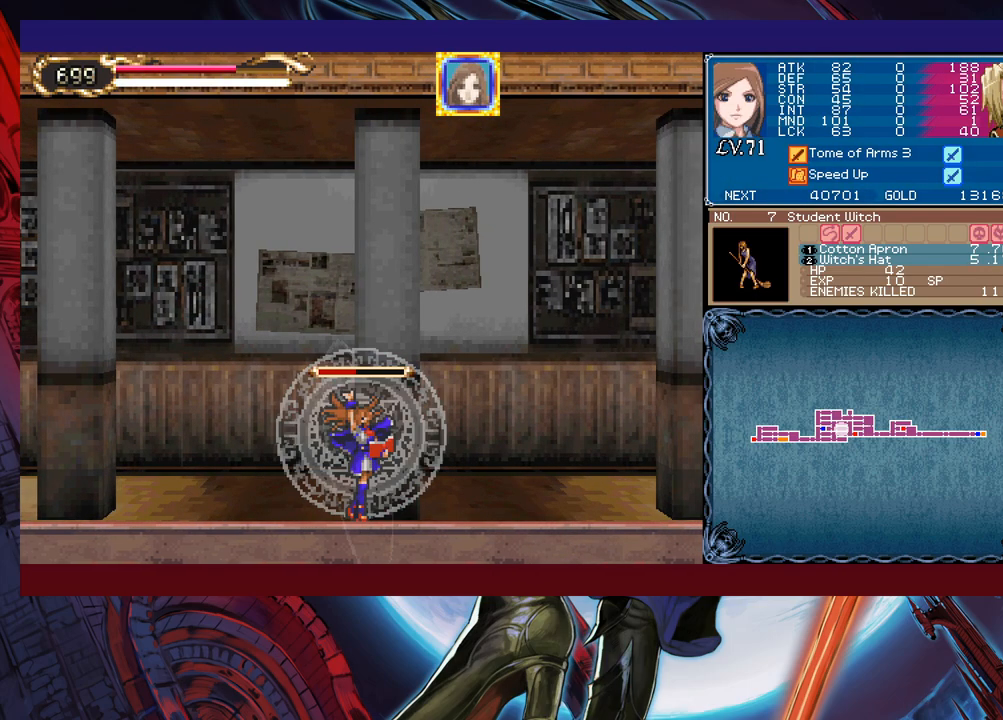
{"buttons": ["A", "X"], "left_stick": "center", "events": [[250, "A", "down"]]}
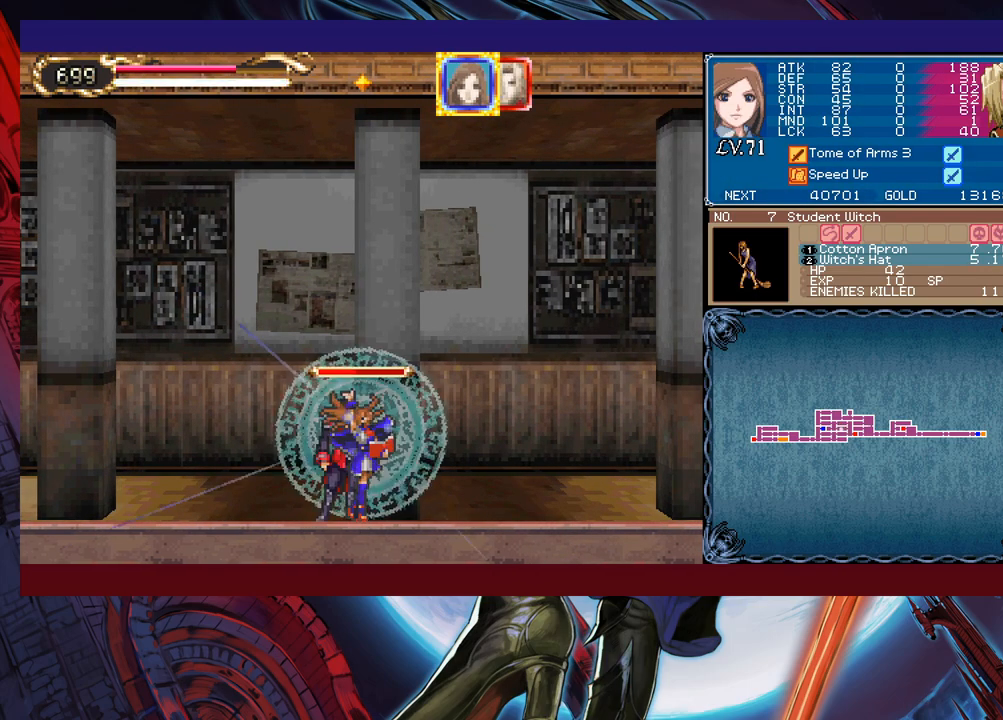
{"buttons": [], "left_stick": "right", "events": [[300, "A", "up"], [300, "X", "up"], [300, "left_stick", "right"], [333, "L1", "down"], [450, "L1", "up"]]}
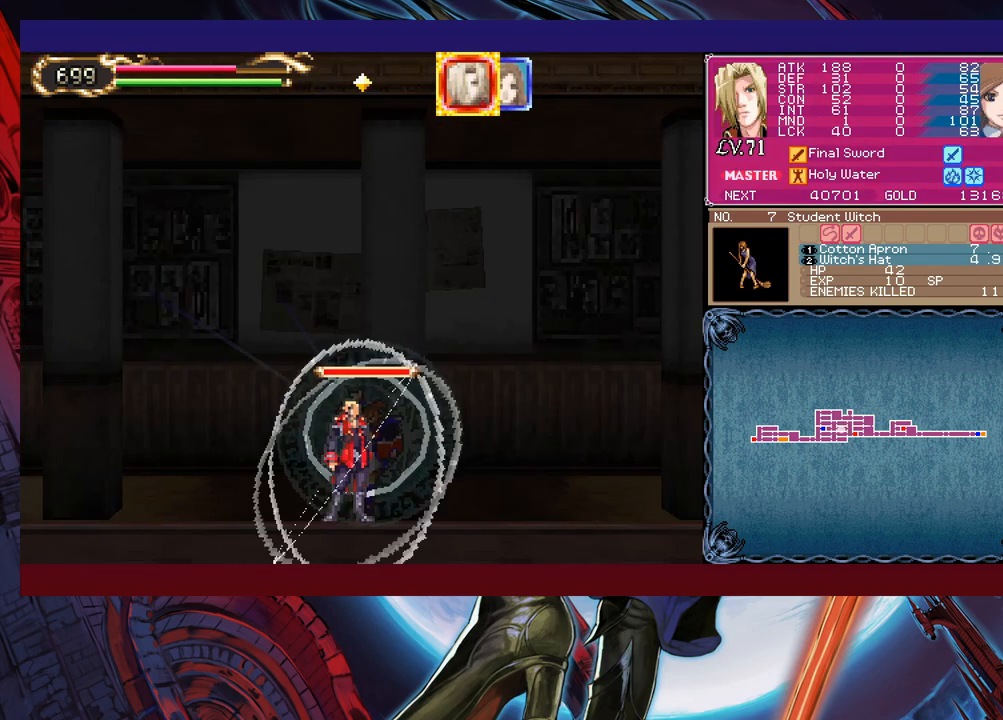
{"buttons": [], "left_stick": "right", "events": [[400, "A", "down"], [433, "A", "up"]]}
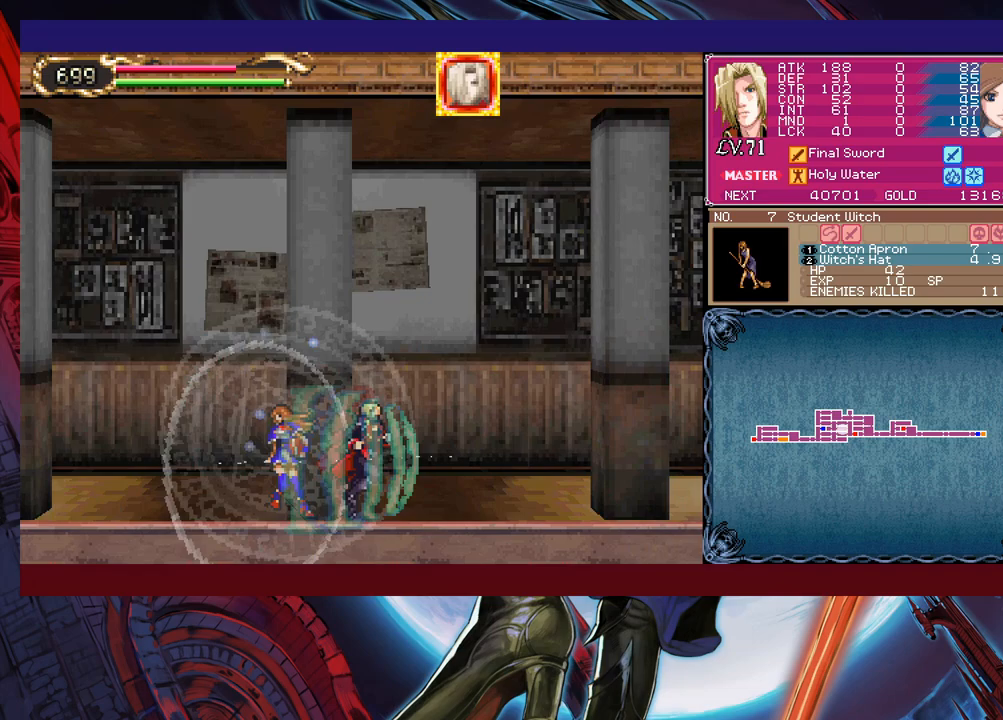
{"buttons": ["B"], "left_stick": "right", "events": [[250, "B", "down"]]}
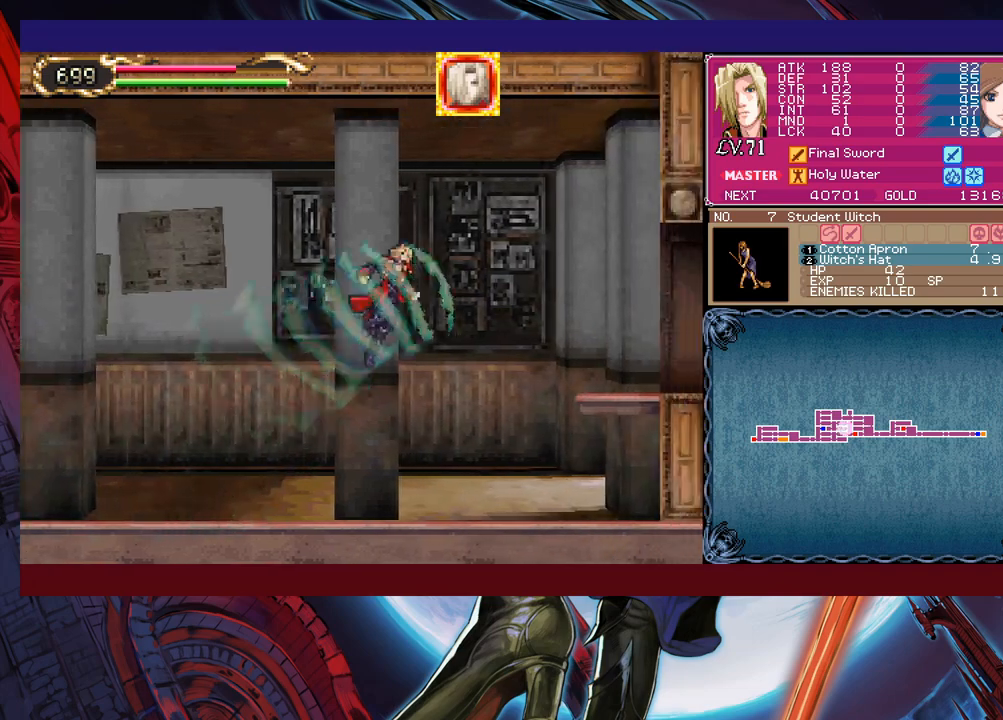
{"buttons": [], "left_stick": "right", "events": [[250, "B", "up"]]}
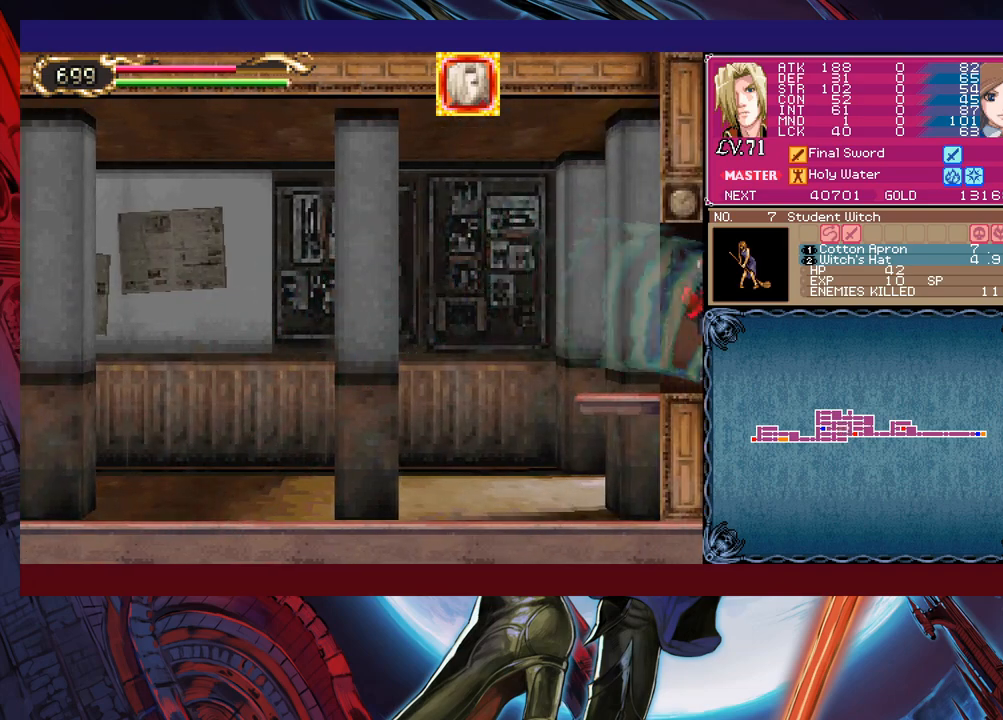
{"buttons": [], "left_stick": "right", "events": []}
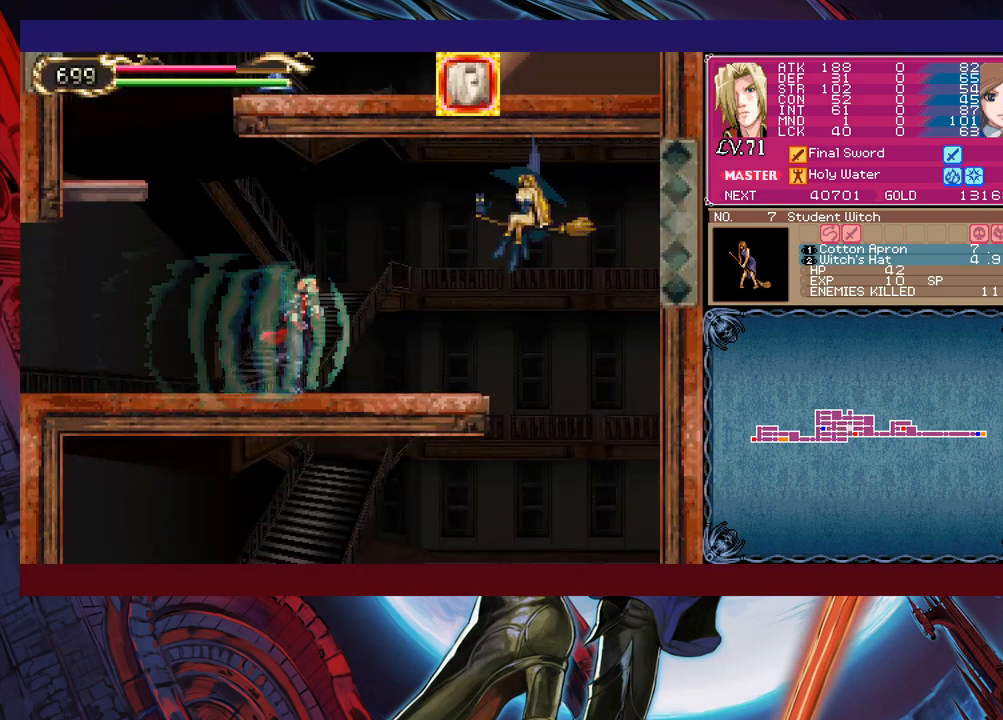
{"buttons": [], "left_stick": "right", "events": [[100, "X", "down"], [233, "X", "up"], [300, "left_stick", "down-right"], [383, "Y", "down"], [483, "Y", "up"], [483, "left_stick", "right"]]}
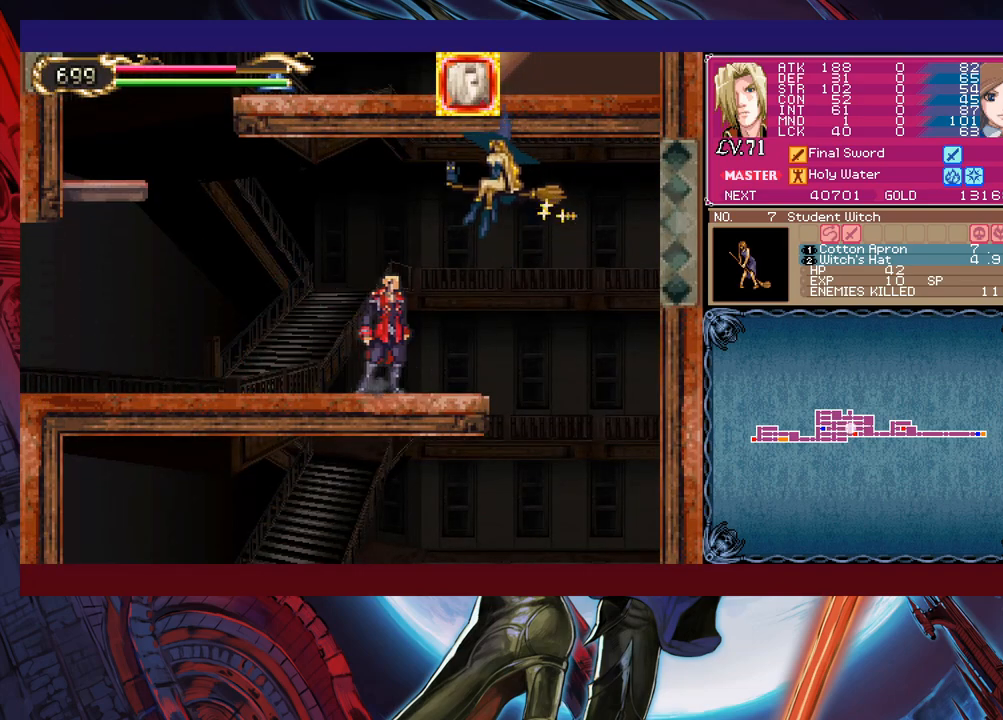
{"buttons": [], "left_stick": "right", "events": [[250, "left_stick", "up-left"], [350, "B", "down"], [433, "B", "up"], [450, "left_stick", "center"], [500, "left_stick", "right"]]}
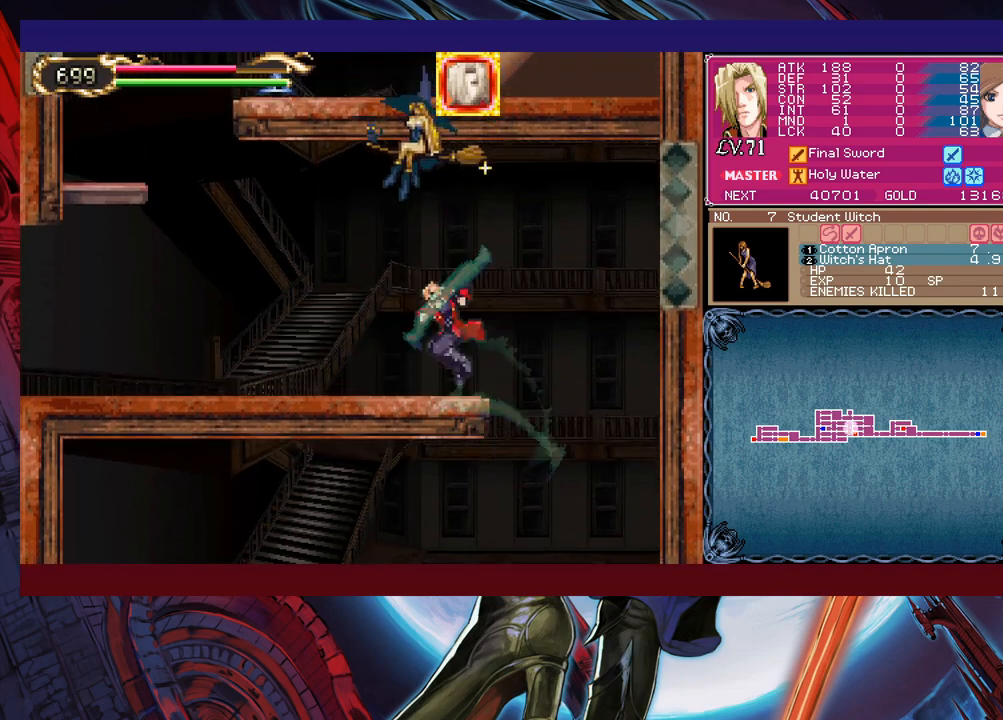
{"buttons": [], "left_stick": "center", "events": [[133, "left_stick", "left"], [283, "left_stick", "right"], [400, "left_stick", "left"], [500, "left_stick", "center"]]}
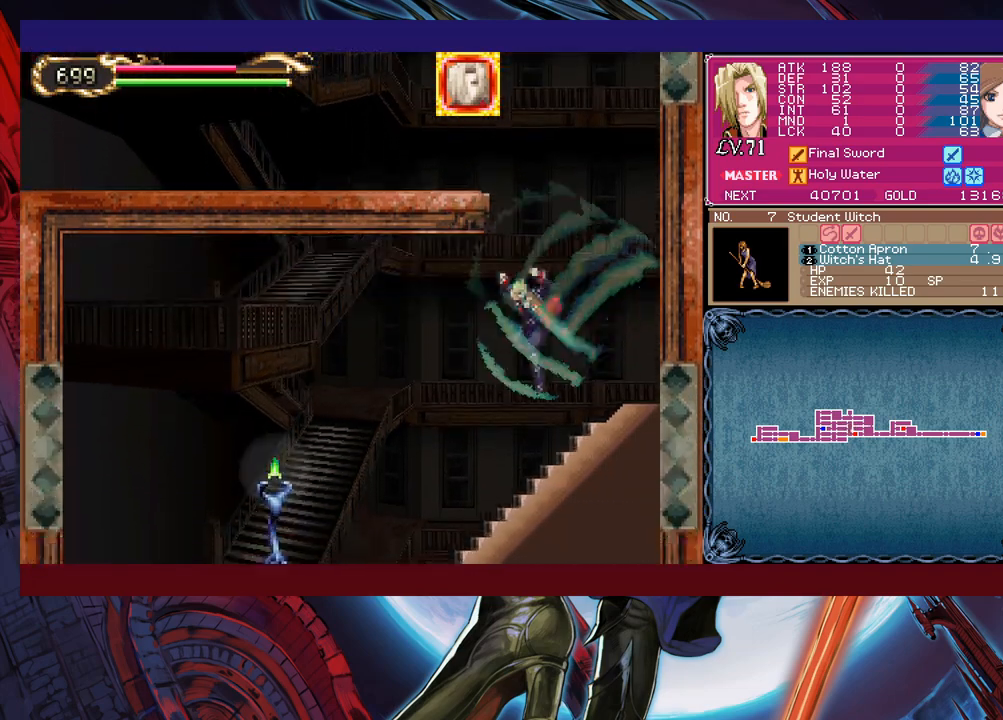
{"buttons": [], "left_stick": "left", "events": [[50, "left_stick", "left"], [250, "B", "down"], [350, "B", "up"]]}
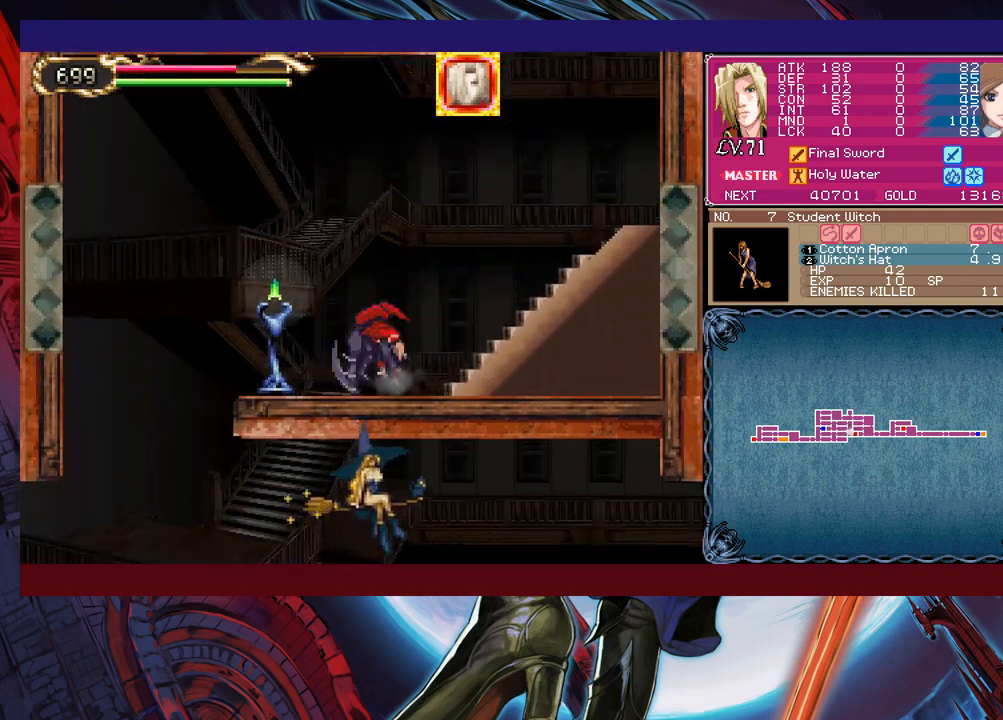
{"buttons": [], "left_stick": "left", "events": []}
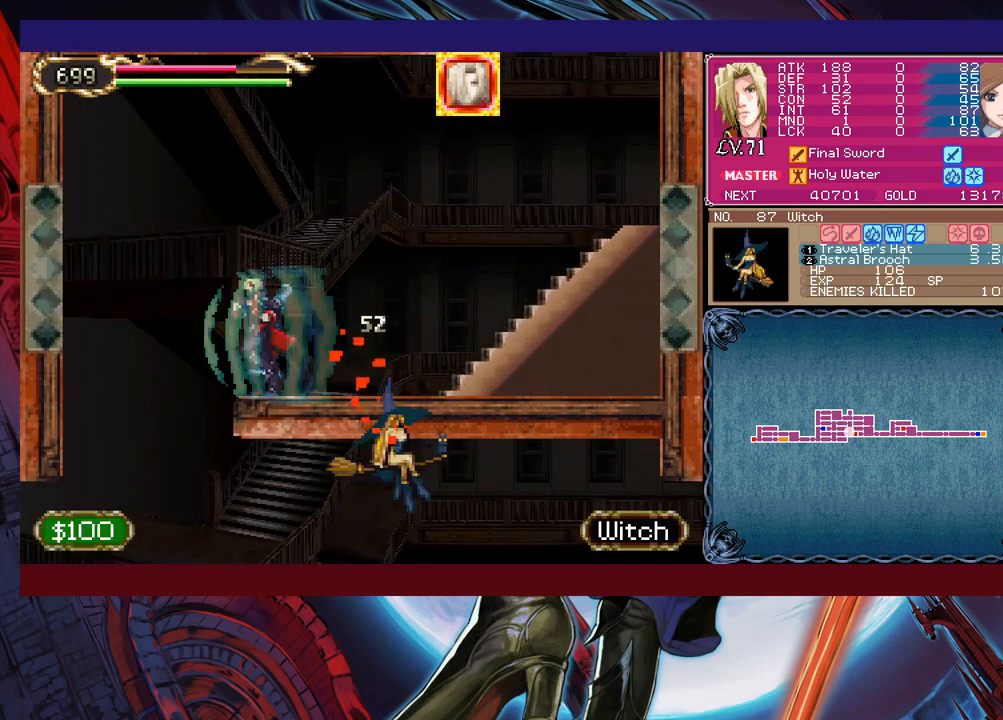
{"buttons": [], "left_stick": "down-right", "events": [[150, "X", "down"], [150, "left_stick", "down-right"], [333, "X", "up"]]}
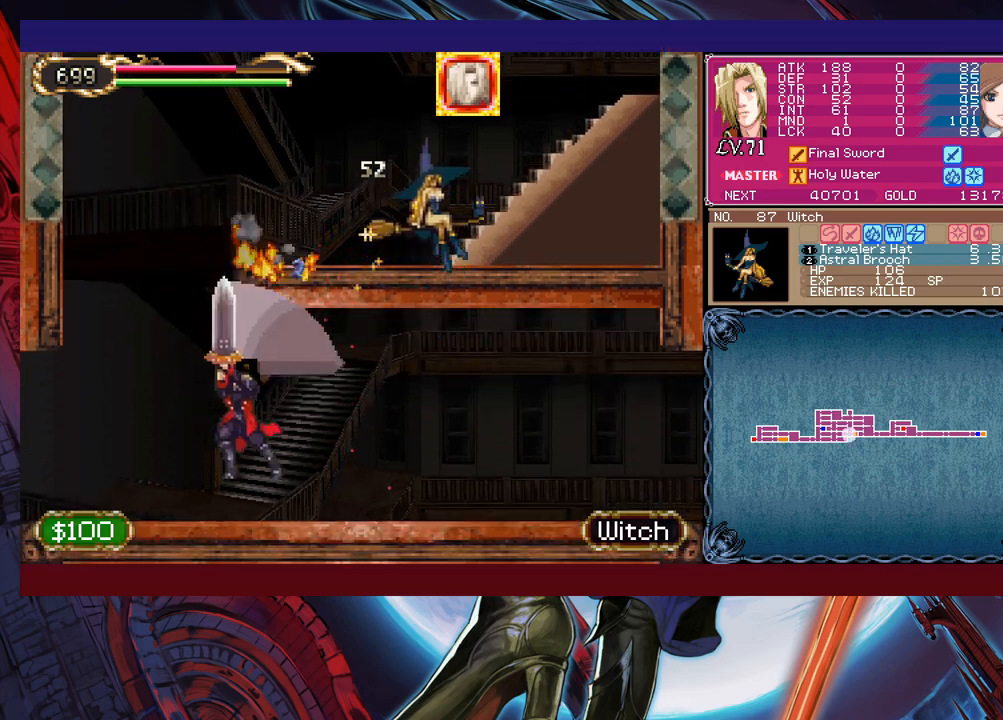
{"buttons": [], "left_stick": "left", "events": [[50, "Y", "down"], [150, "Y", "up"], [150, "left_stick", "left"]]}
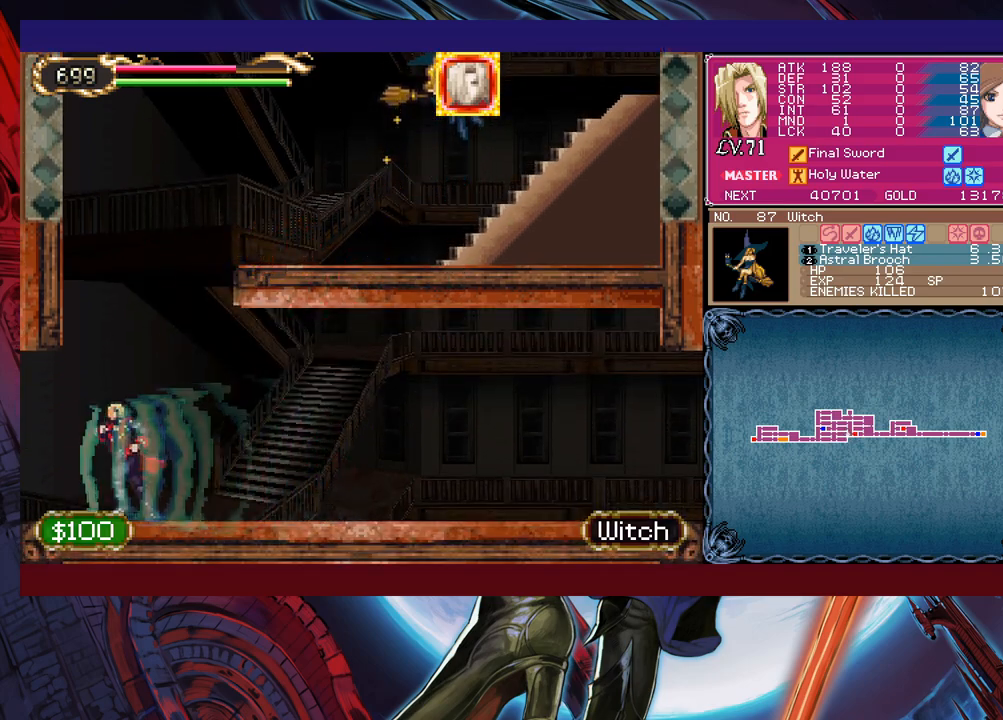
{"buttons": [], "left_stick": "left", "events": []}
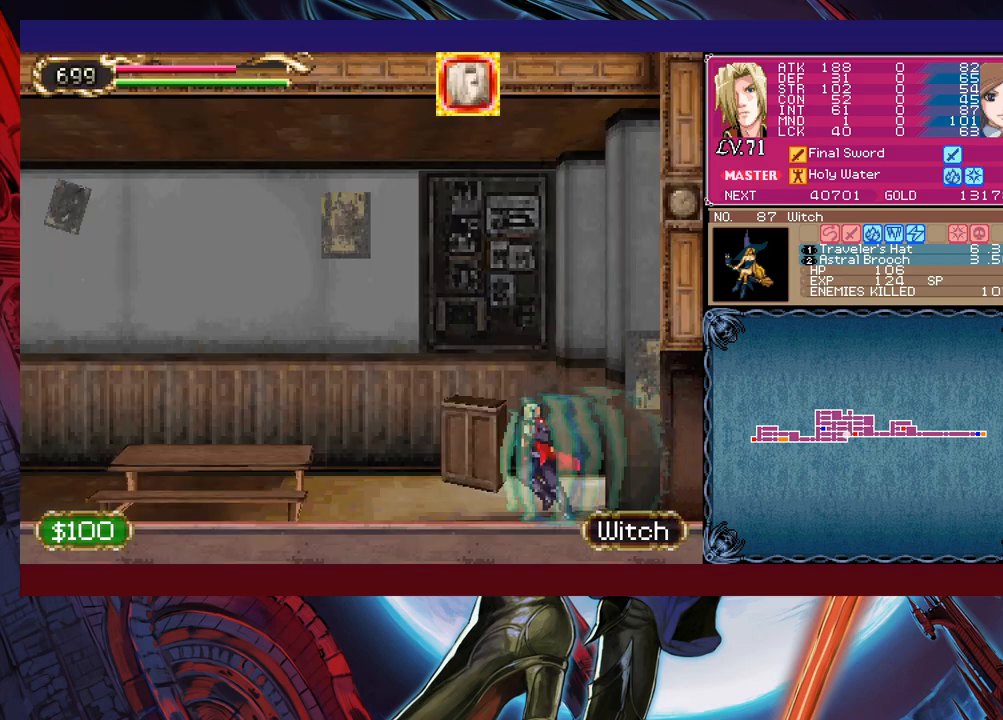
{"buttons": ["B"], "left_stick": "left", "events": [[300, "B", "down"]]}
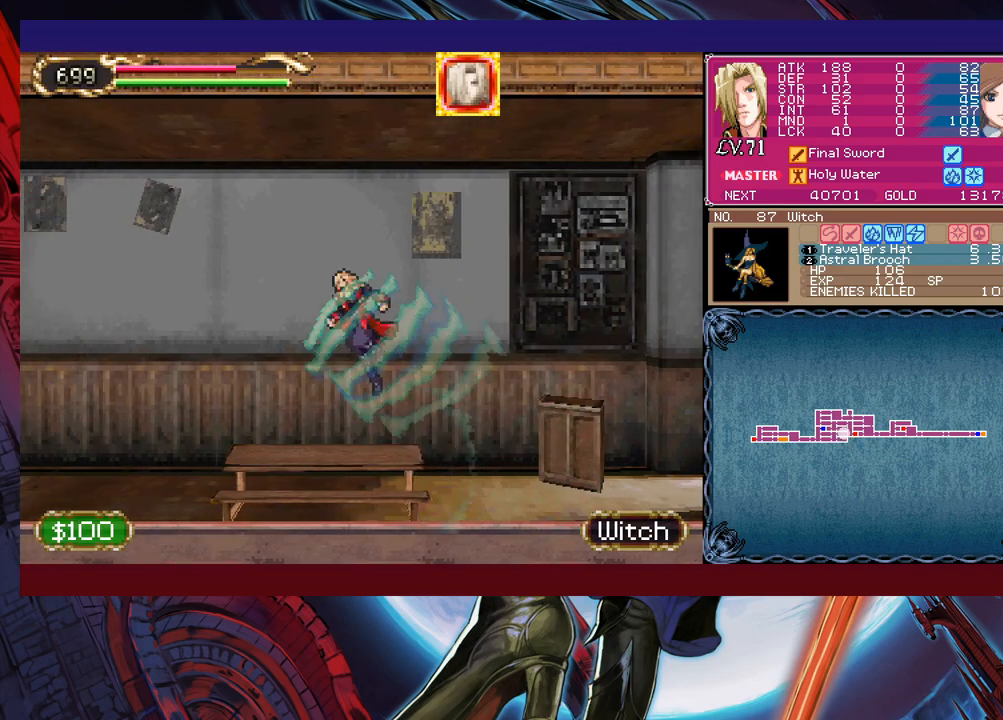
{"buttons": [], "left_stick": "left", "events": [[33, "B", "up"], [50, "X", "down"], [483, "X", "up"]]}
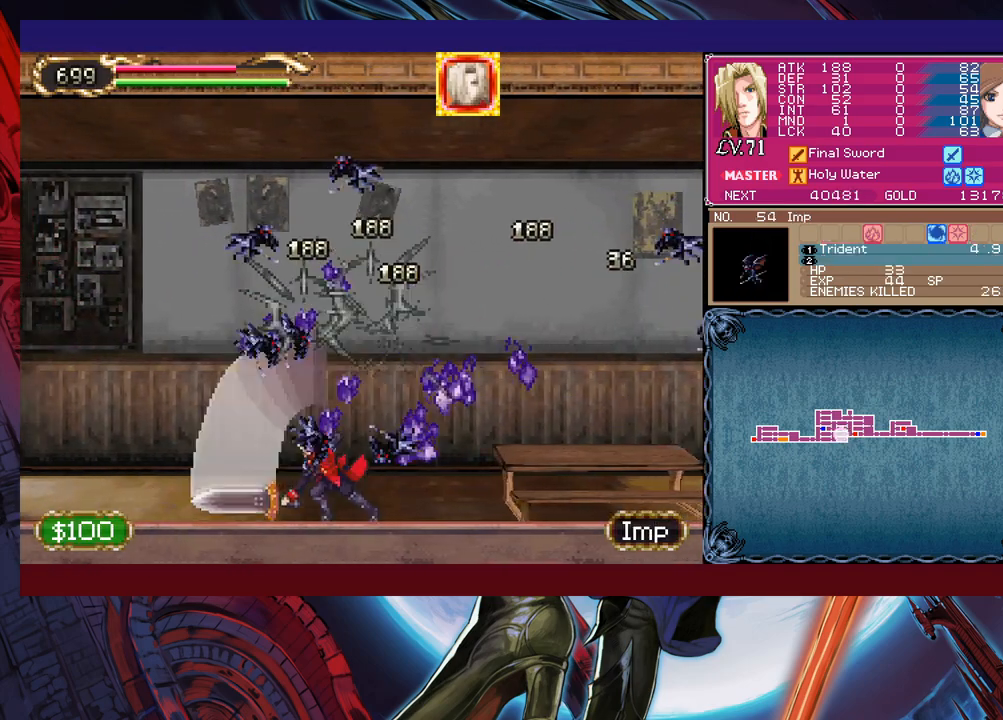
{"buttons": ["B"], "left_stick": "left", "events": [[500, "B", "down"]]}
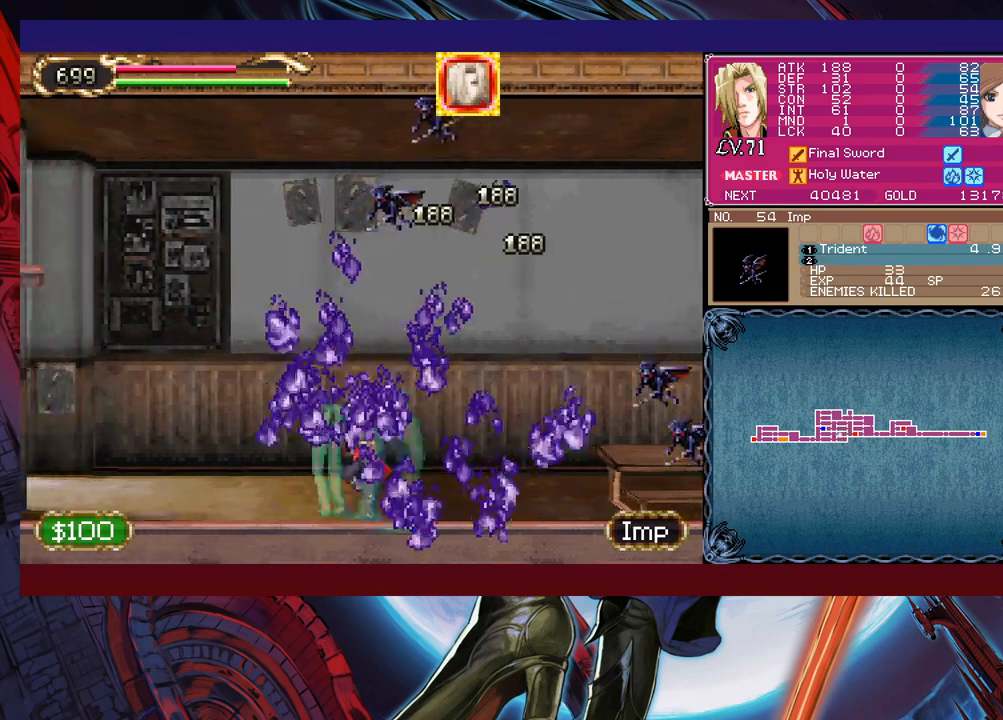
{"buttons": ["B"], "left_stick": "left", "events": [[350, "B", "up"], [400, "B", "down"]]}
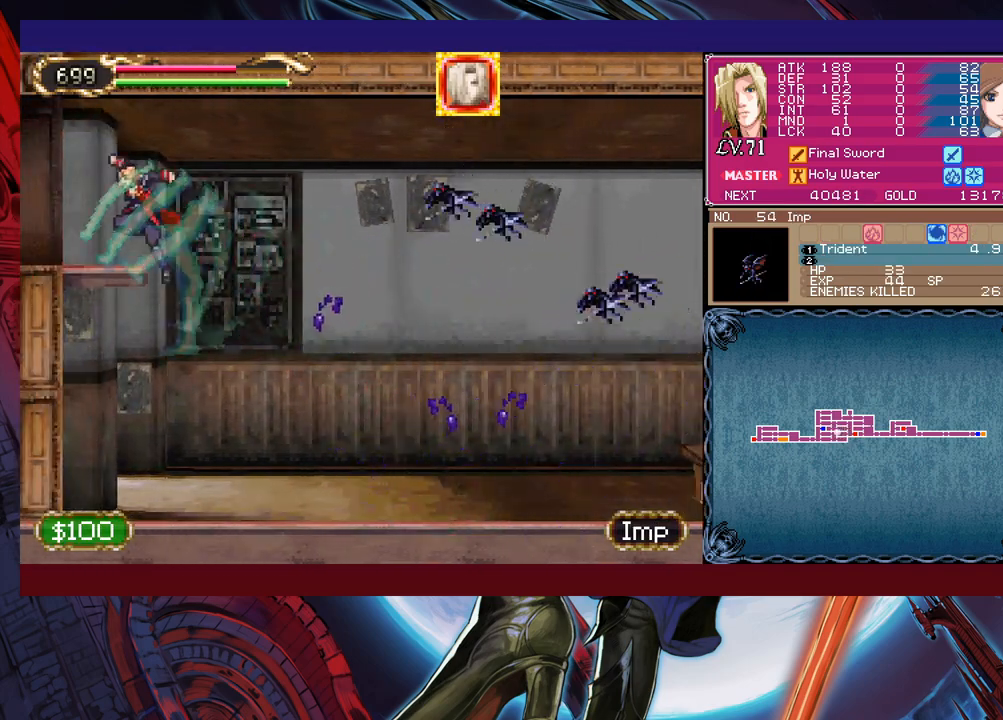
{"buttons": ["B", "X"], "left_stick": "left", "events": [[483, "X", "down"]]}
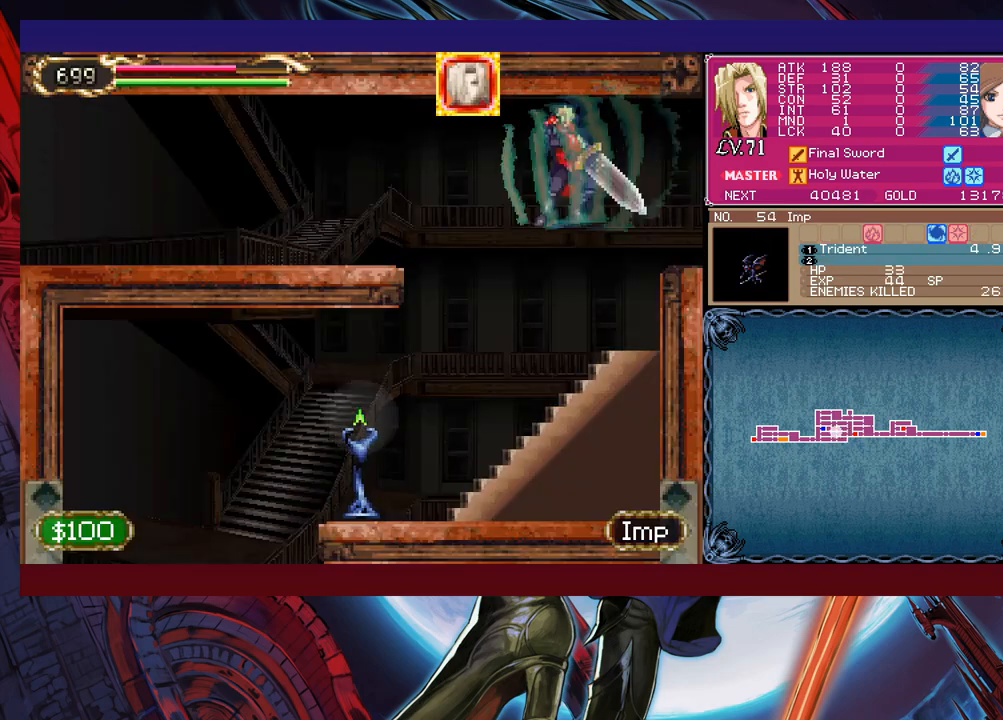
{"buttons": [], "left_stick": "left", "events": [[333, "B", "up"], [350, "X", "up"]]}
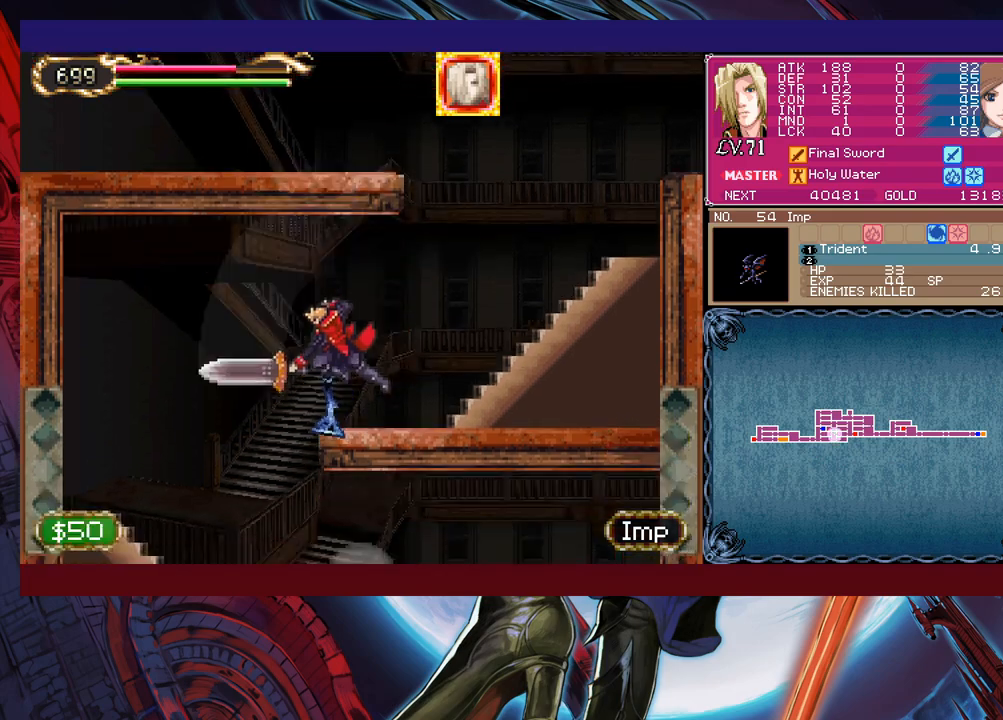
{"buttons": [], "left_stick": "right", "events": [[350, "left_stick", "right"]]}
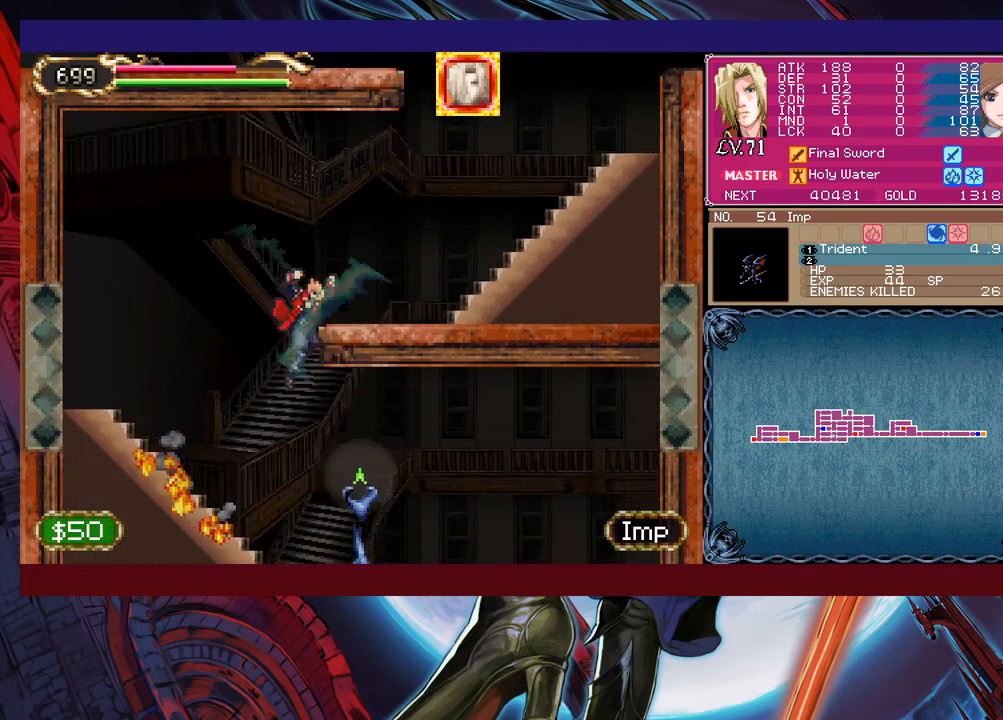
{"buttons": [], "left_stick": "up-left", "events": [[433, "left_stick", "up-left"]]}
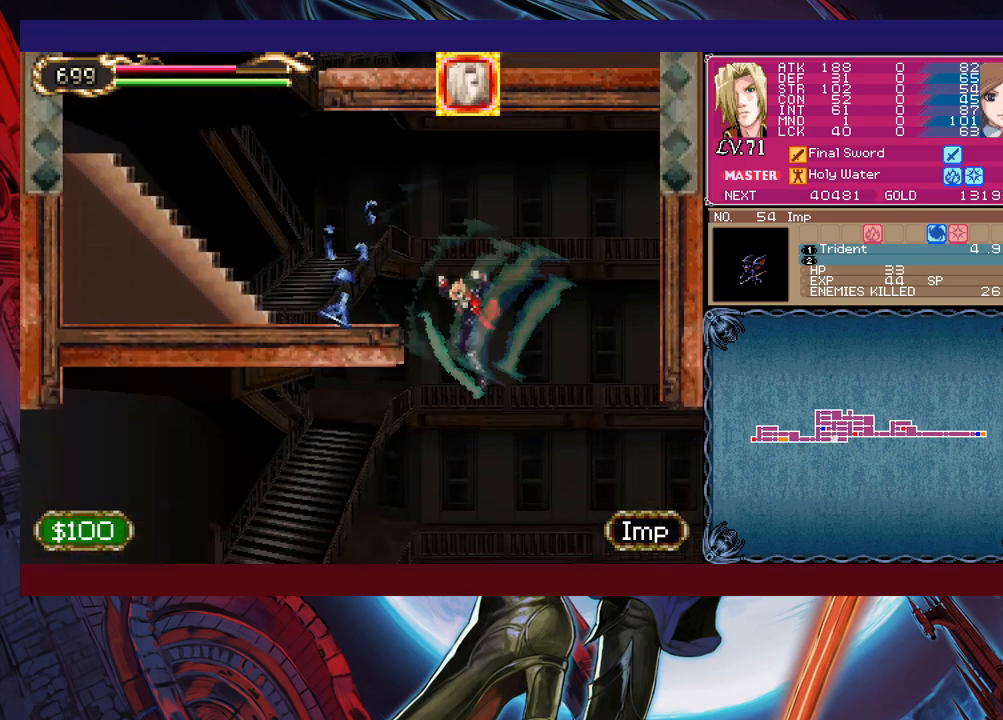
{"buttons": [], "left_stick": "up-left", "events": []}